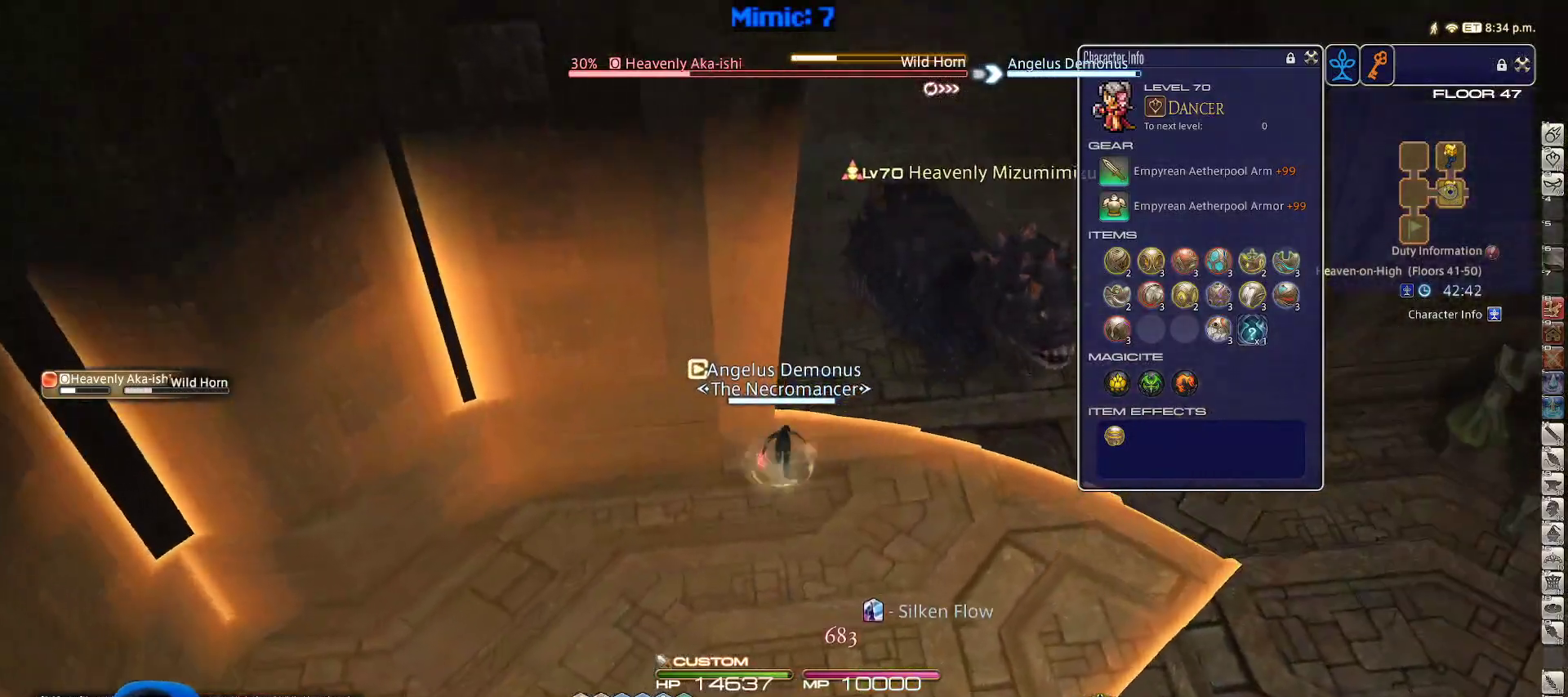
Gameplay with keyboard; each line is a JSON object with the keys held at the frame after it. "events" lists presses ("down") and releases ("up") of ".", "/", "0", "1", "2", "3", "4", "5", "6", "7", "8", "9", "a", "alt_l", "alt_r", "b", "backslash", "backspace", "c", "caps_lock", "comma", "ctrl_l", "ctrl_r", "d", "down", "e", "equals", "escape", "f", "f1", "f10", "f11", "f12", "f2", "f3", "f4", "f5", "f6", "f7", "f8", "f9", "g", "h", "i", "j", "k", "l", "lbracket", "left", "m", "minus", "n", "o", "p", "q", "quote", "r", "rbracket", "return", "right", "s", "semicolon", "shift_l", "shift_r", "space", "super", "t", "tab", "tilde", "u", "up", "v", "w", "x", "y" and "z" between this image and that frame as [ms after this image, input, new state], when the widget could be followed in between. No other keys are recorded. Mouse input is not recorded.
{"keys": ["d", "w"], "events": [[33, "minus", "up"], [117, "1", "up"], [117, "p", "down"], [167, "1", "down"], [217, "p", "up"], [300, "p", "down"], [367, "1", "up"], [367, "p", "up"], [400, "1", "down"], [500, "1", "up"]]}
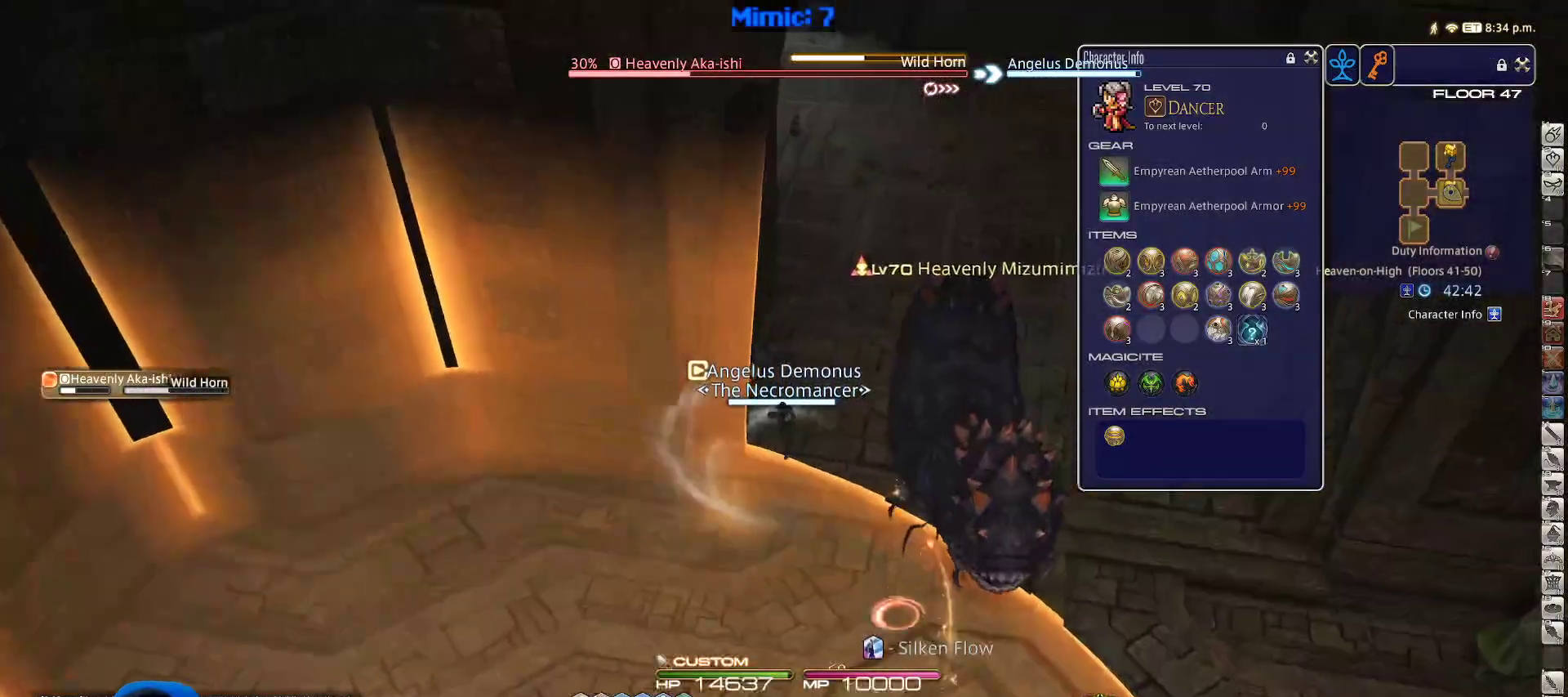
{"keys": ["w"], "events": [[50, "1", "down"], [183, "1", "up"], [283, "p", "down"], [283, "space", "down"], [333, "p", "up"], [417, "space", "up"], [467, "d", "up"]]}
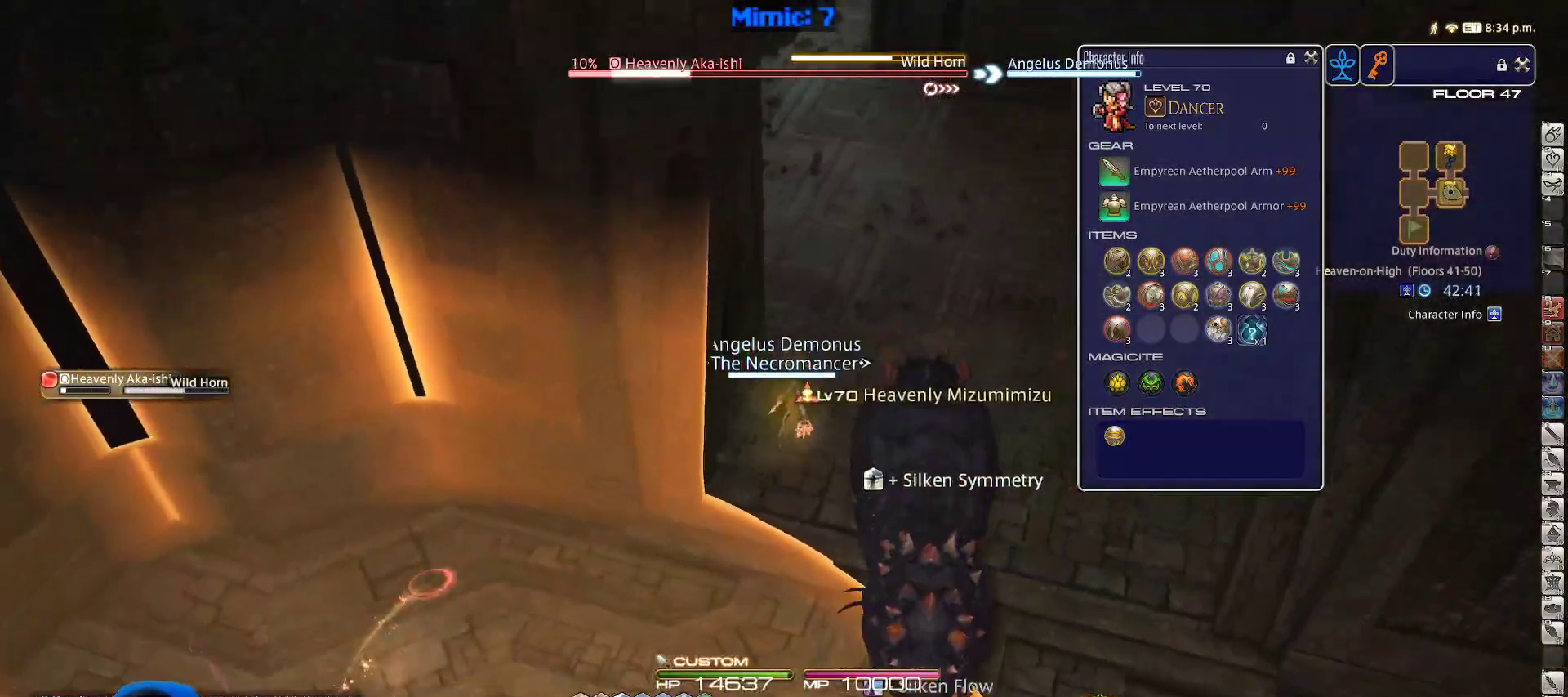
{"keys": ["d", "w"], "events": [[483, "d", "down"]]}
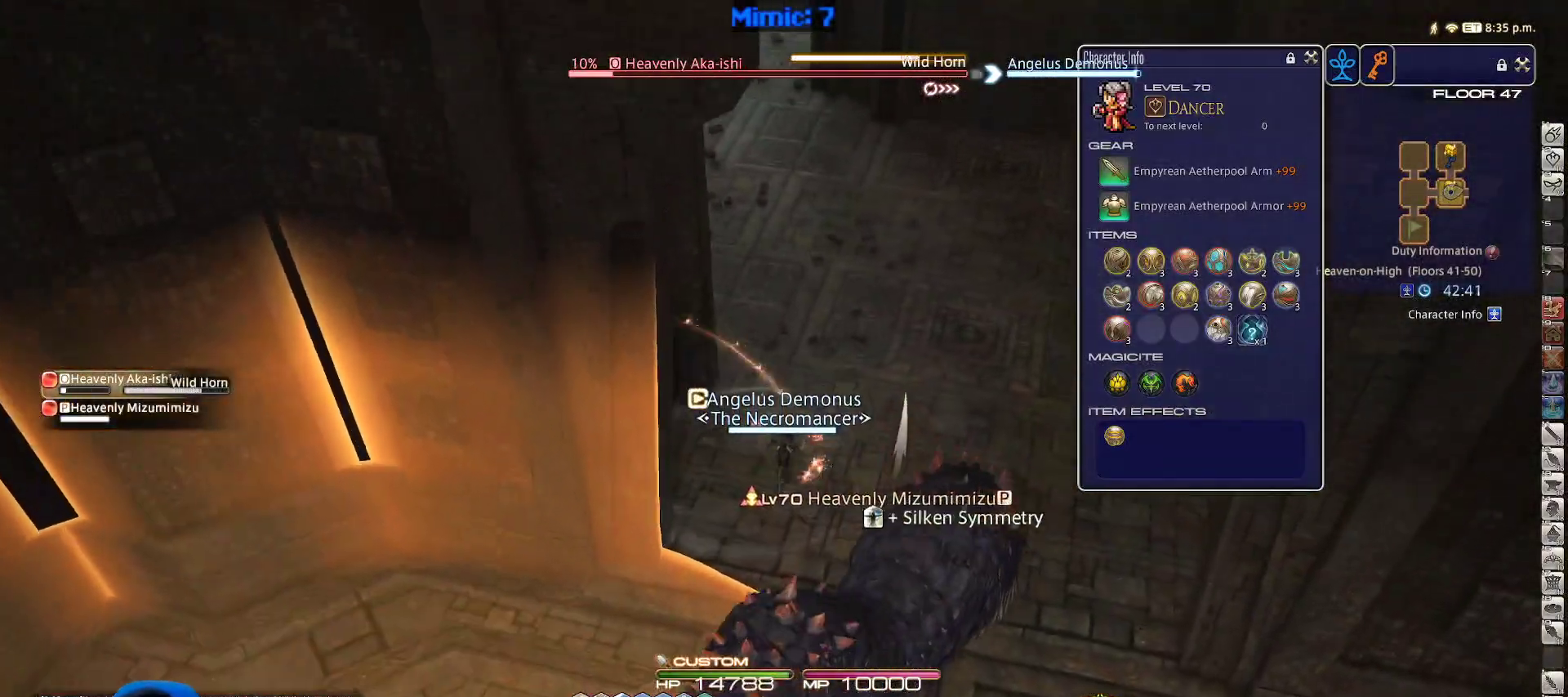
{"keys": ["d"], "events": [[83, "space", "down"], [117, "p", "down"], [117, "w", "up"], [217, "p", "up"], [217, "space", "up"], [267, "p", "down"], [350, "p", "up"]]}
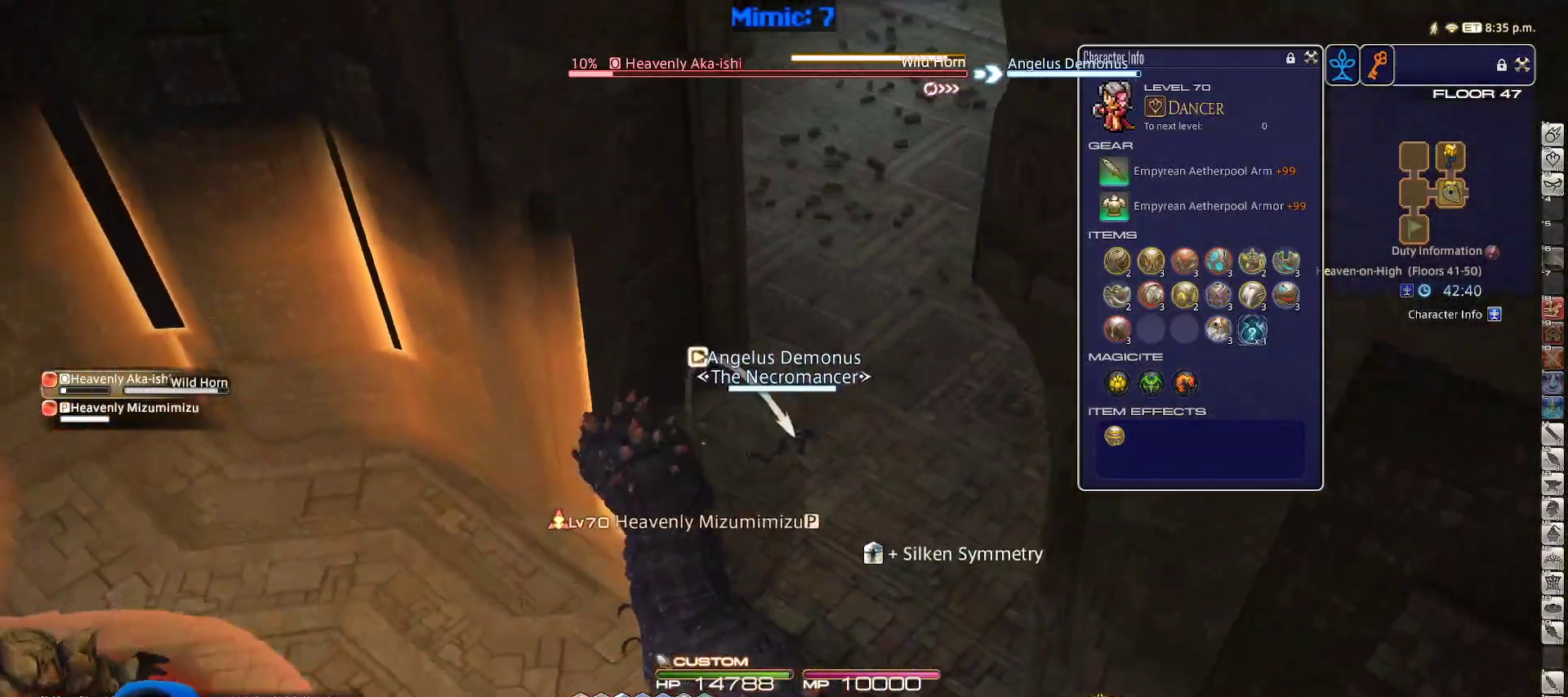
{"keys": ["2", "d", "p"], "events": [[333, "2", "down"], [417, "2", "up"], [417, "p", "down"], [467, "2", "down"]]}
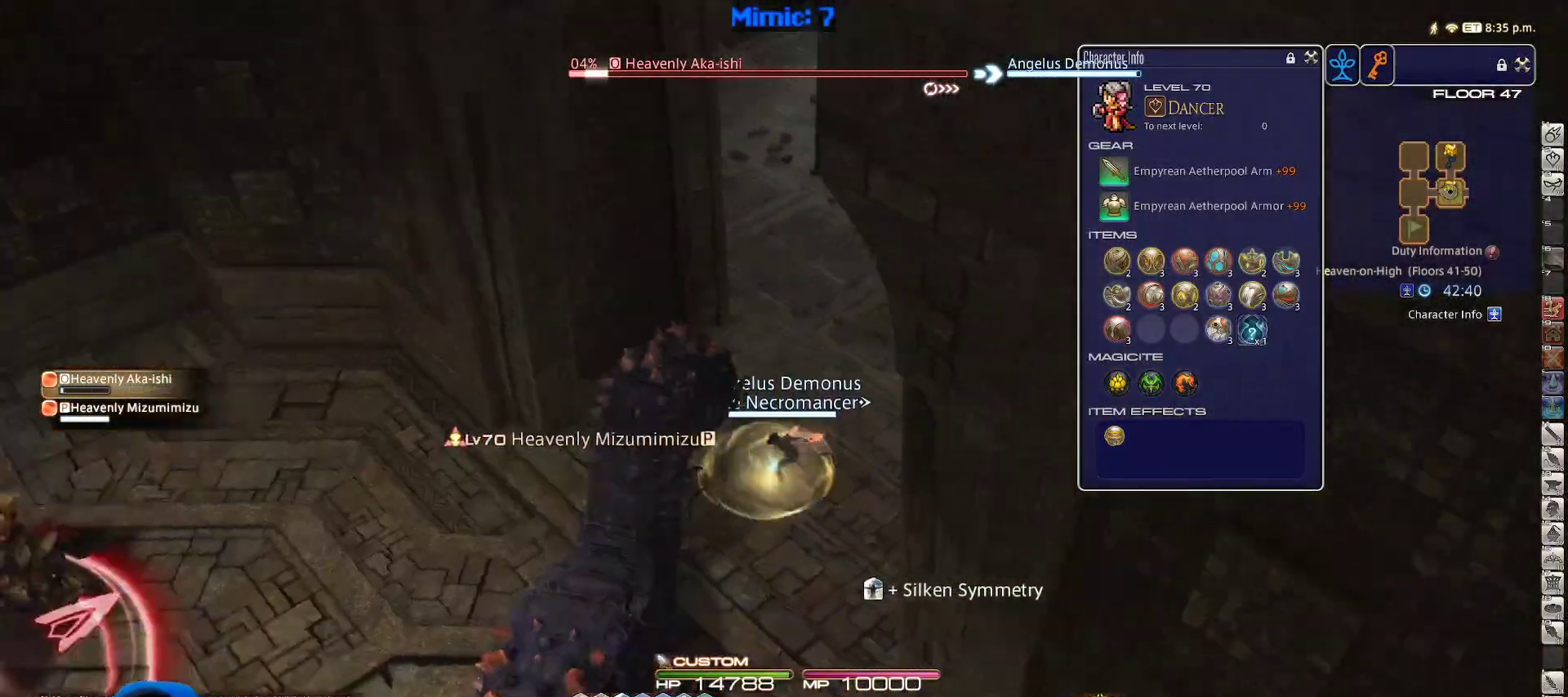
{"keys": ["d", "p"], "events": [[167, "2", "up"], [250, "2", "down"], [300, "2", "up"], [350, "2", "down"], [433, "minus", "down"], [483, "2", "up"], [483, "minus", "up"]]}
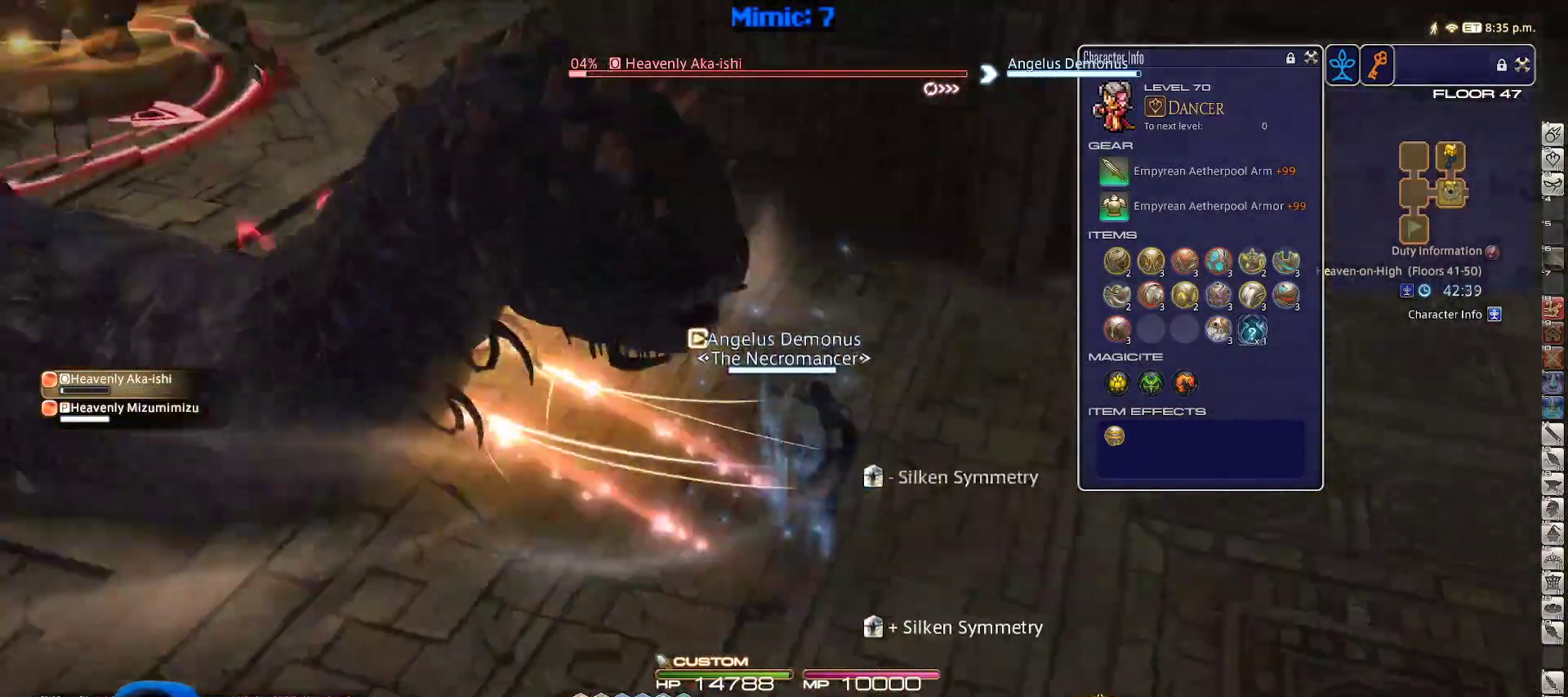
{"keys": ["d", "s"], "events": [[167, "s", "down"], [317, "minus", "down"], [450, "minus", "up"], [500, "p", "up"]]}
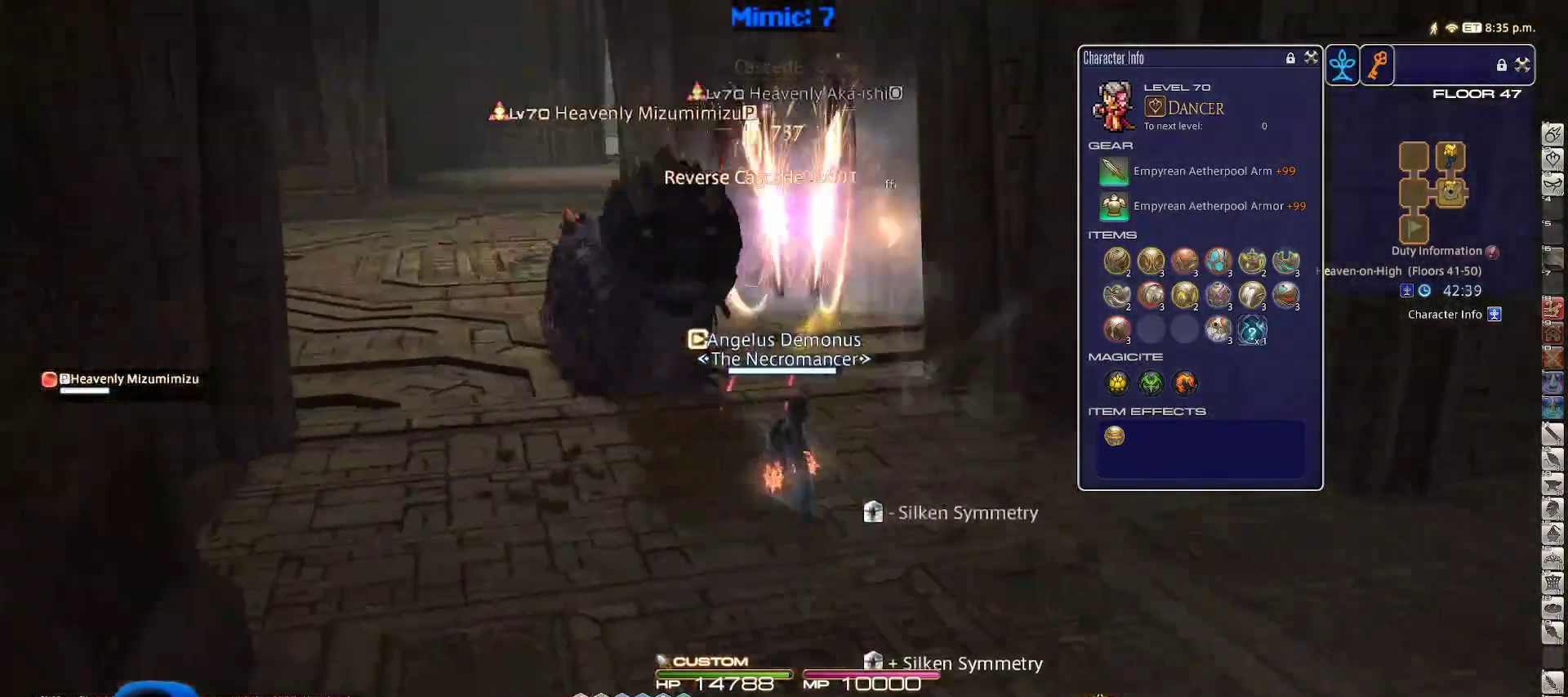
{"keys": ["d", "s"], "events": [[33, "alt_r", "down"], [83, "q", "down"], [233, "q", "up"], [267, "alt_r", "up"]]}
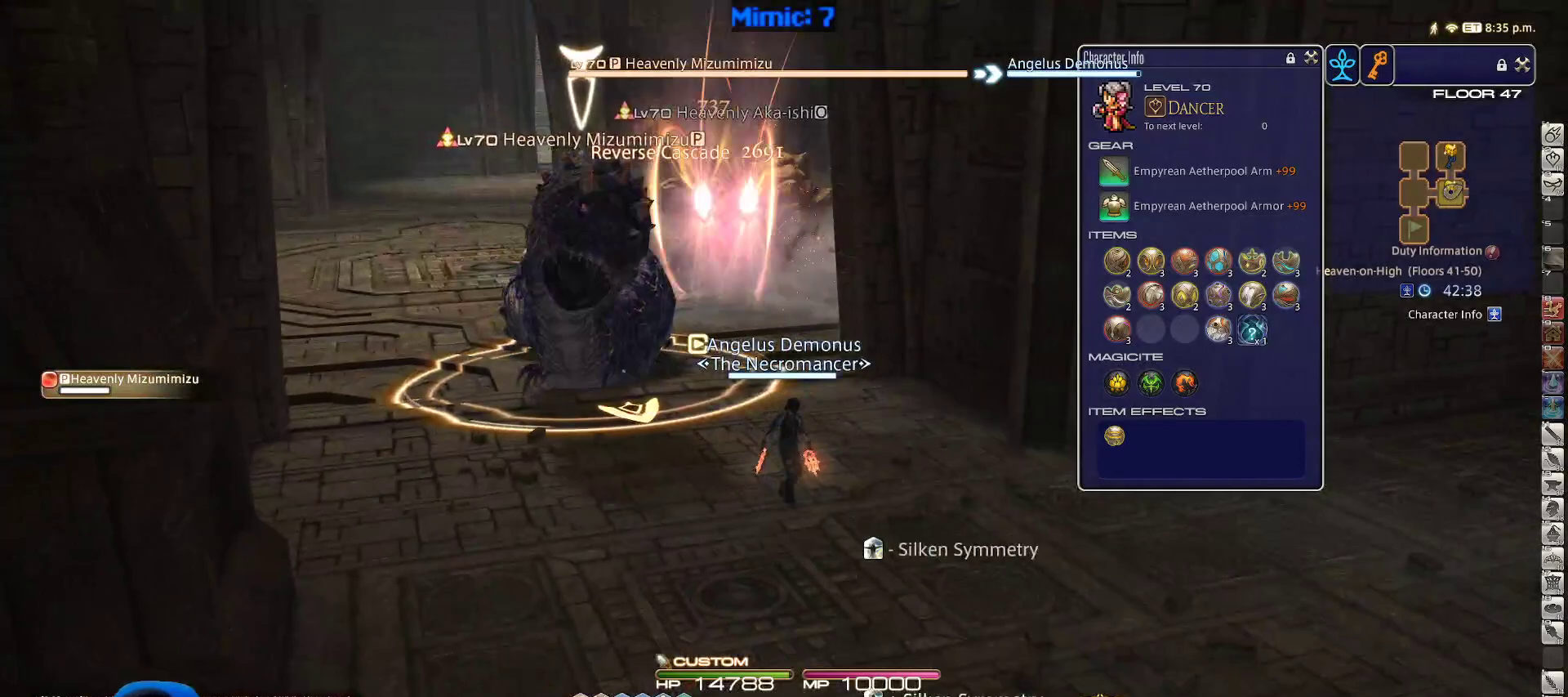
{"keys": ["s"], "events": [[117, "space", "down"], [250, "space", "up"], [283, "d", "up"], [350, "backslash", "down"], [450, "backslash", "up"]]}
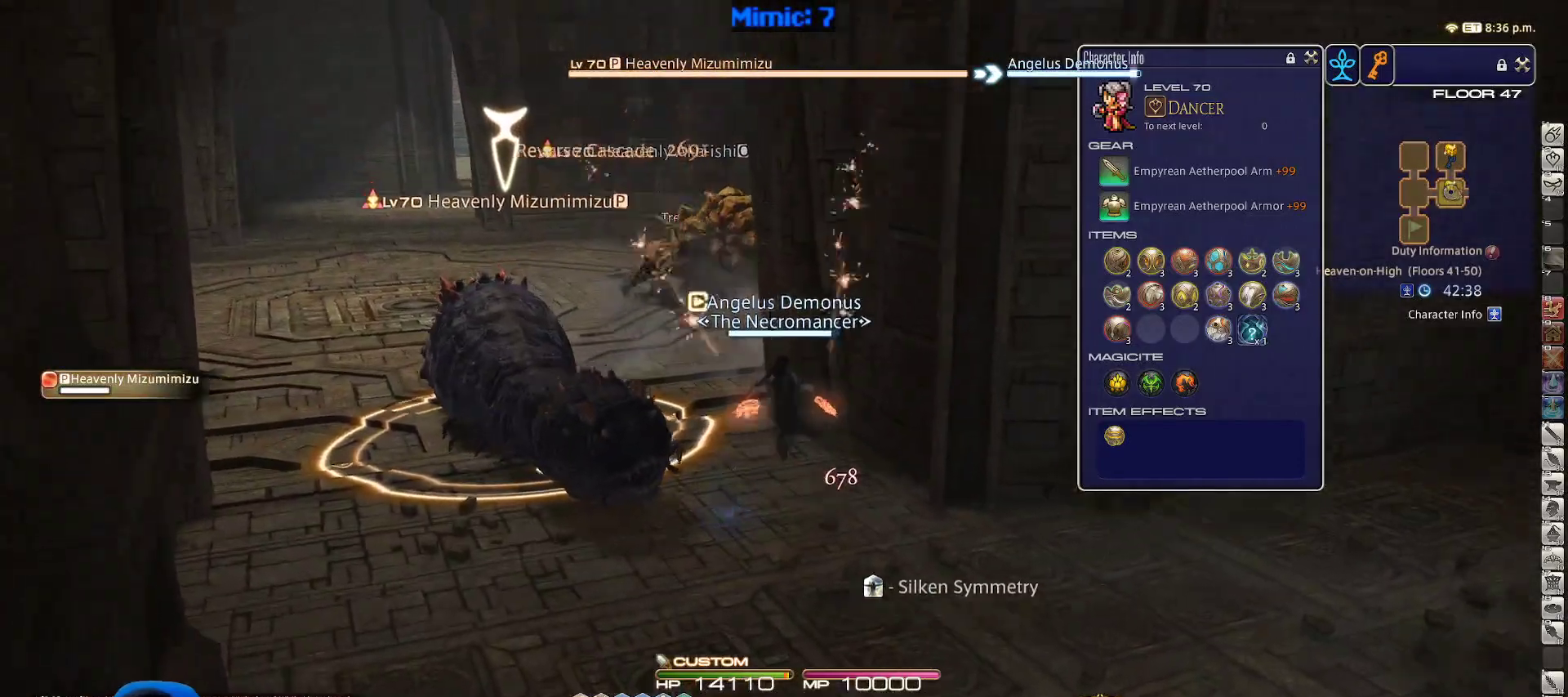
{"keys": ["d", "rbracket", "s"], "events": [[133, "rbracket", "down"], [267, "3", "down"], [367, "3", "up"], [450, "d", "down"]]}
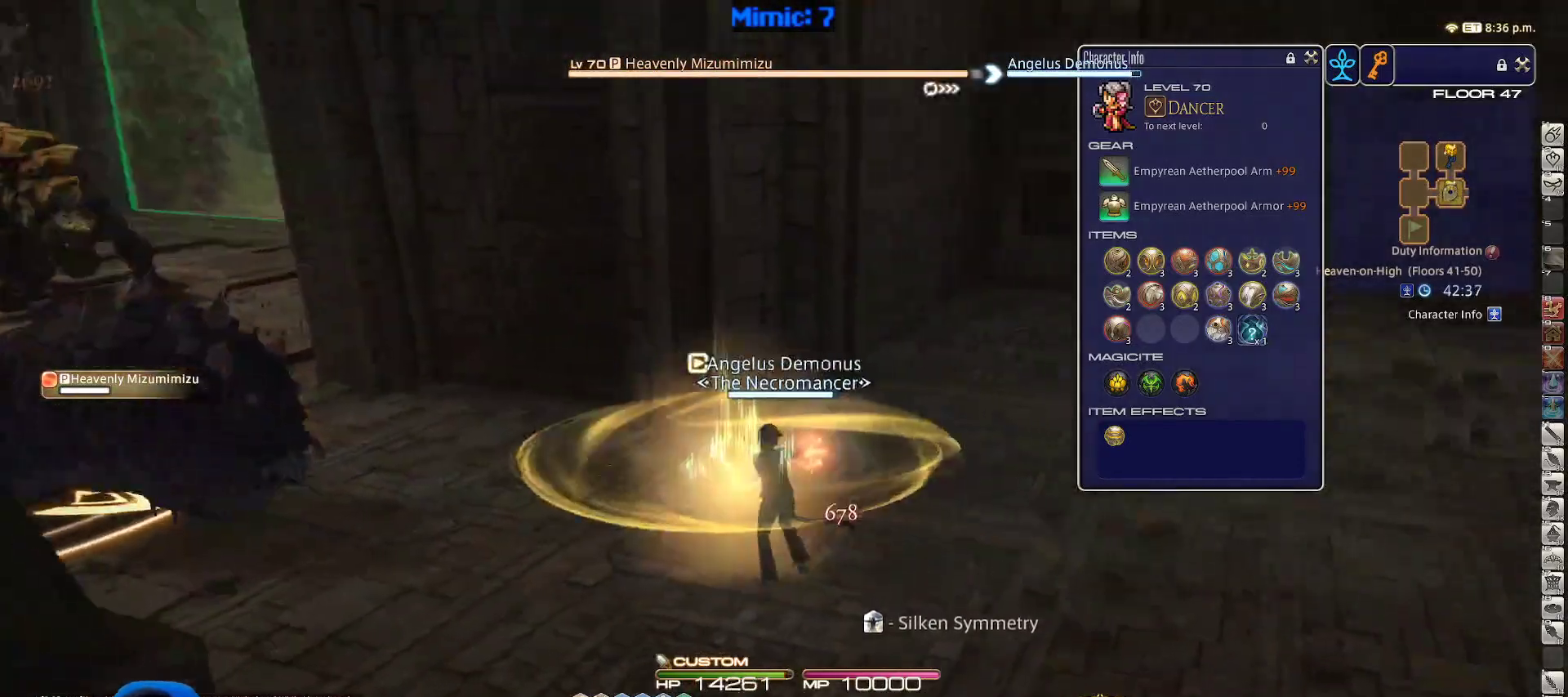
{"keys": ["w"], "events": [[33, "s", "up"], [83, "space", "down"], [183, "w", "down"], [233, "space", "up"], [283, "d", "up"], [367, "rbracket", "up"]]}
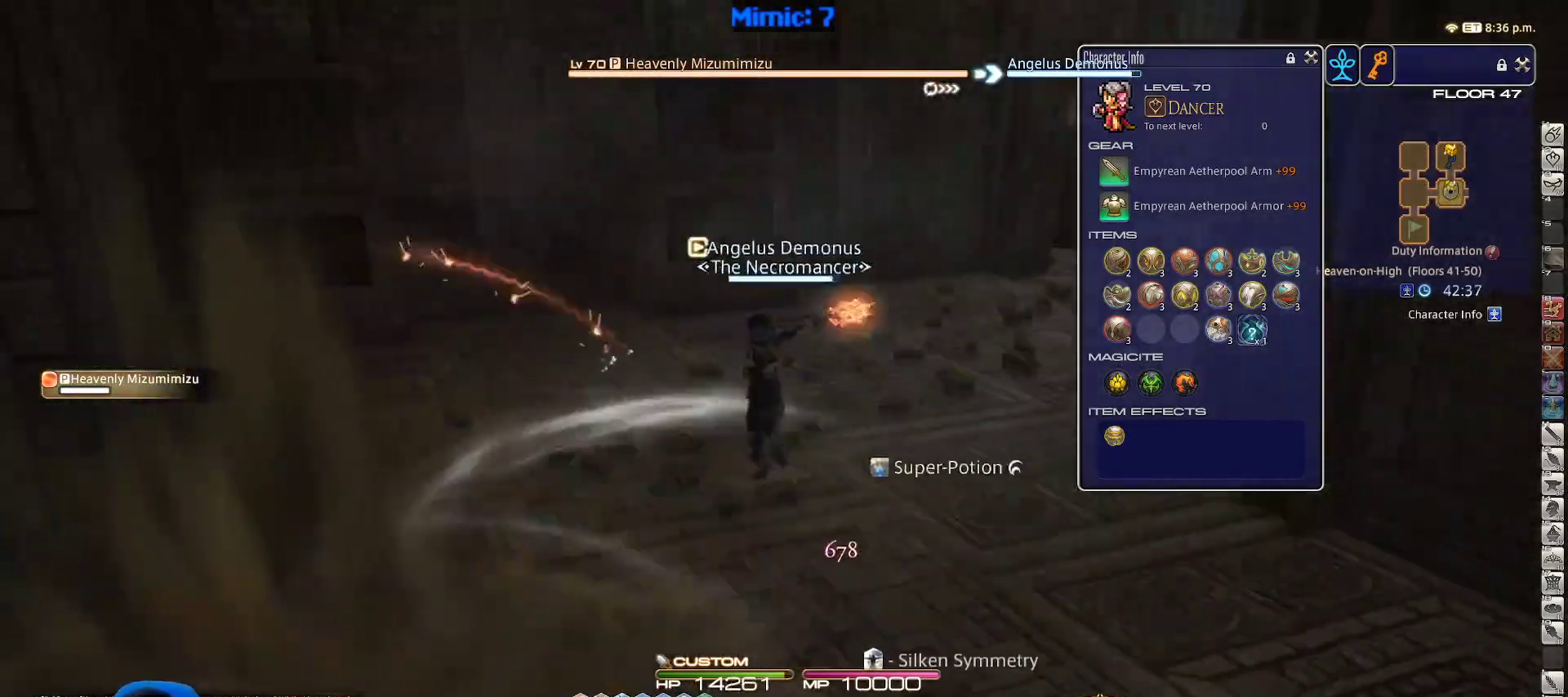
{"keys": ["a", "space", "w"], "events": [[200, "rbracket", "down"], [283, "a", "down"], [283, "lbracket", "down"], [400, "lbracket", "up"], [450, "rbracket", "up"], [450, "space", "down"]]}
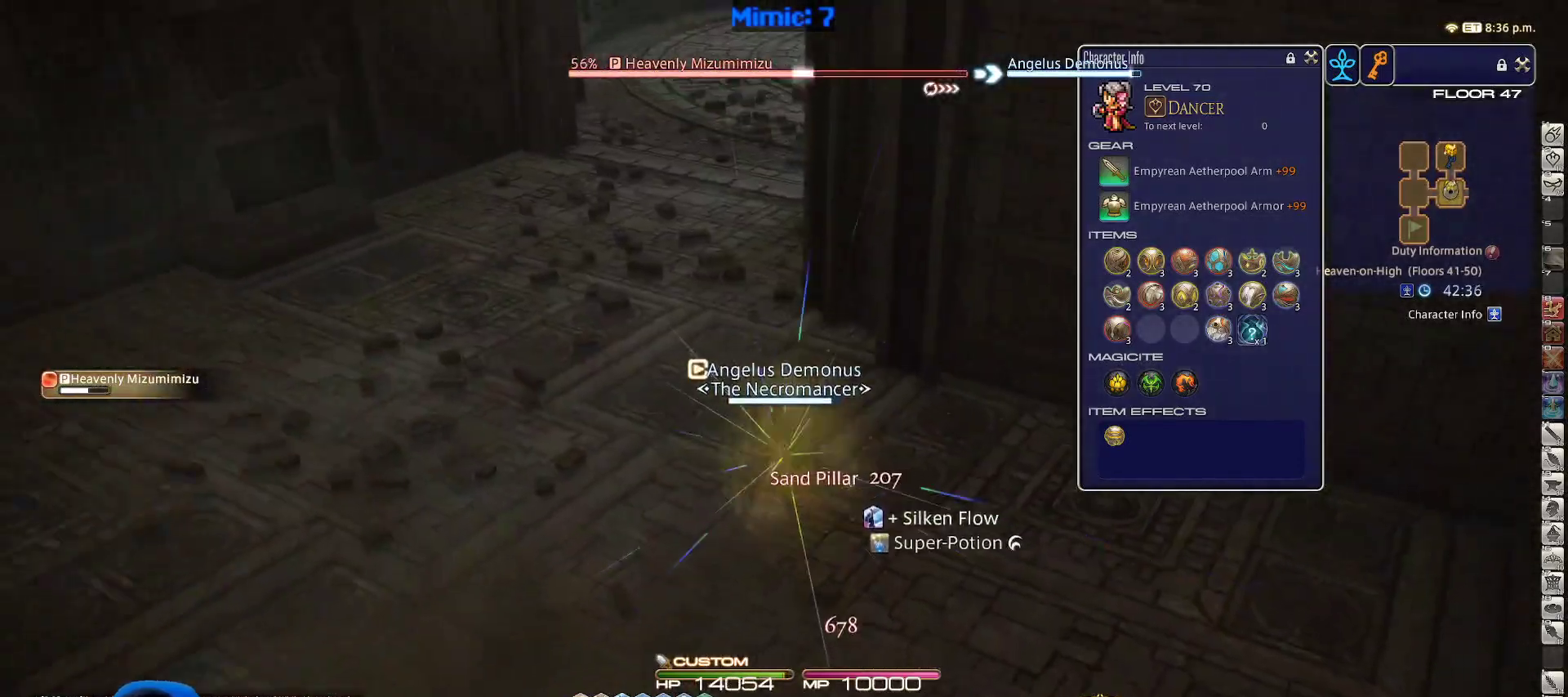
{"keys": ["a", "rbracket", "w"], "events": [[33, "space", "up"], [450, "rbracket", "down"]]}
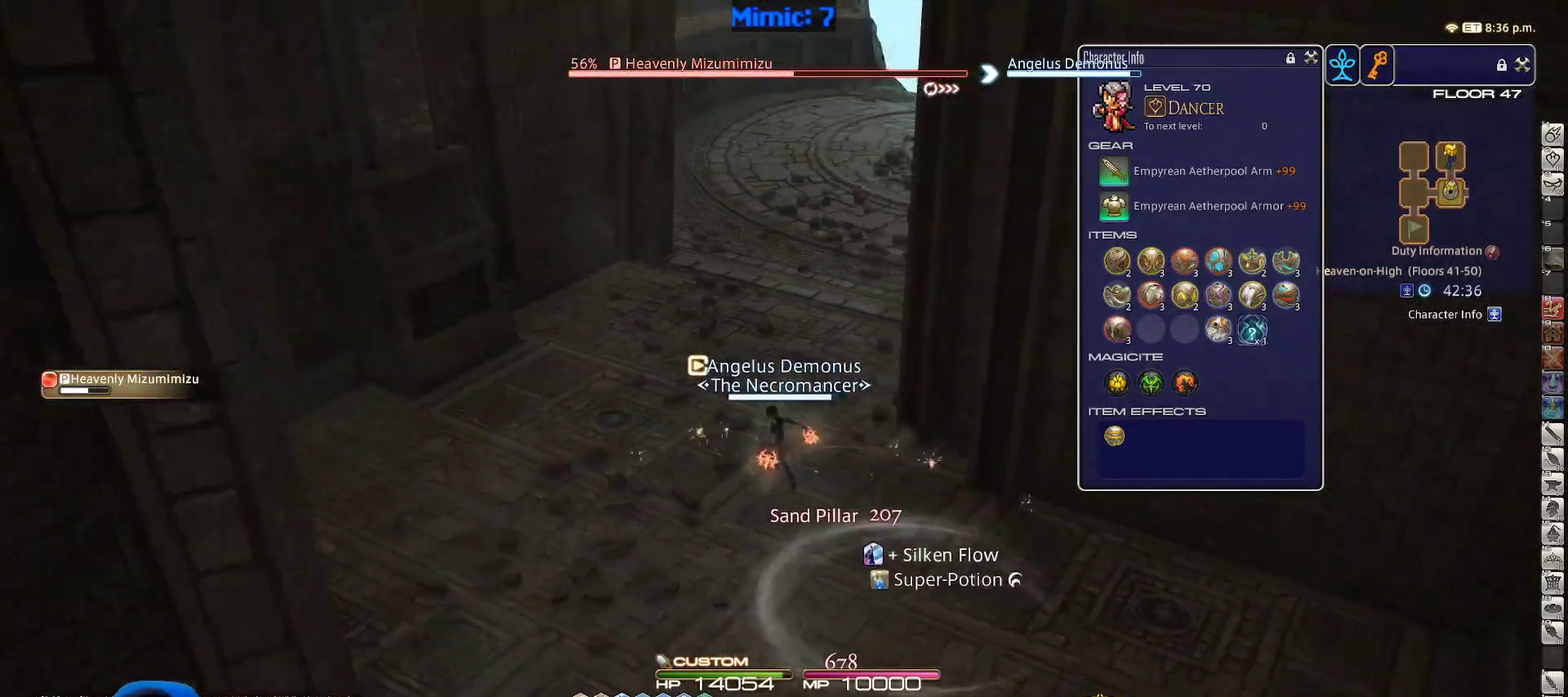
{"keys": ["a", "w"], "events": [[83, "rbracket", "up"], [133, "rbracket", "down"], [183, "space", "down"], [283, "space", "up"], [367, "rbracket", "up"], [417, "4", "down"], [467, "4", "up"]]}
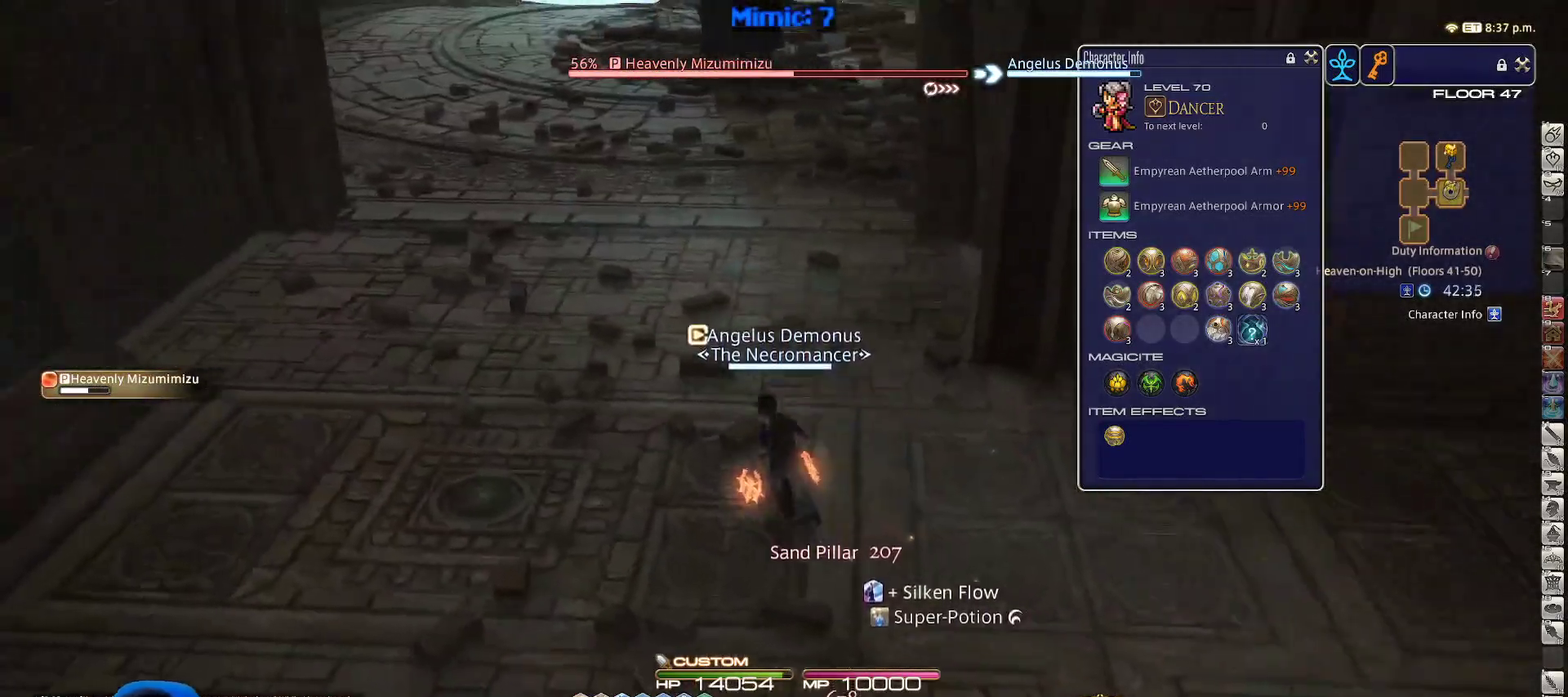
{"keys": ["a", "s"], "events": [[17, "4", "down"], [67, "rbracket", "down"], [150, "4", "up"], [250, "rbracket", "up"], [333, "w", "up"], [483, "s", "down"]]}
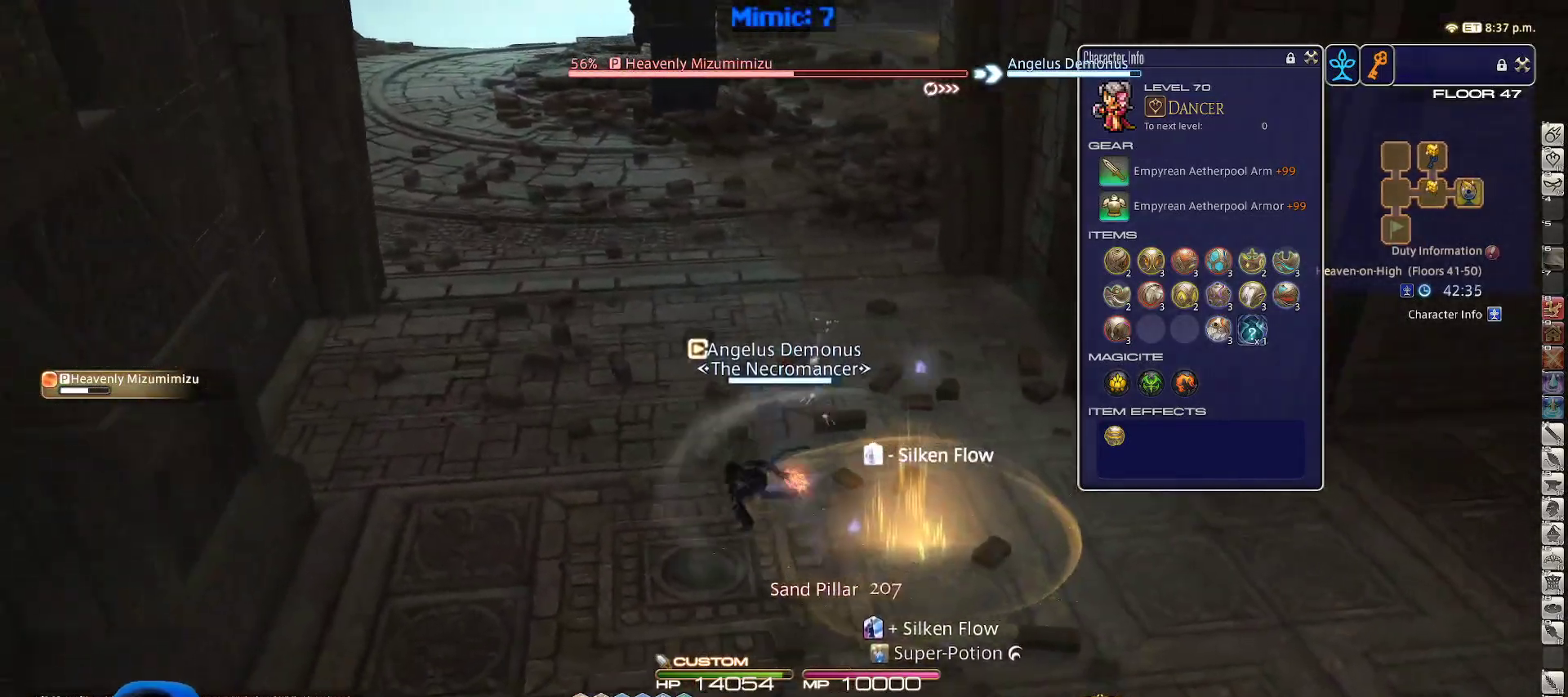
{"keys": ["w"], "events": [[117, "minus", "down"], [217, "minus", "up"], [217, "s", "up"], [267, "w", "down"], [450, "a", "up"]]}
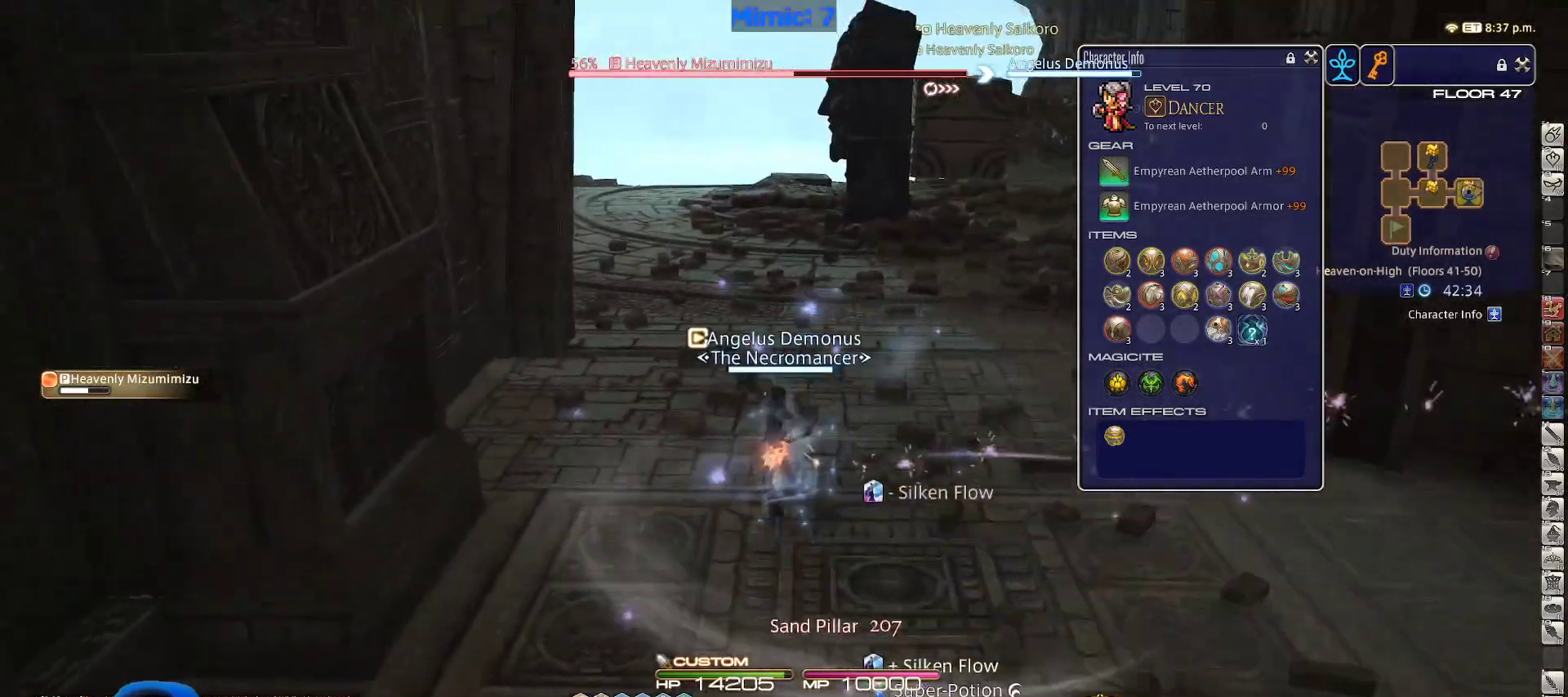
{"keys": ["a"], "events": [[50, "d", "down"], [50, "w", "up"], [417, "a", "down"], [467, "d", "up"]]}
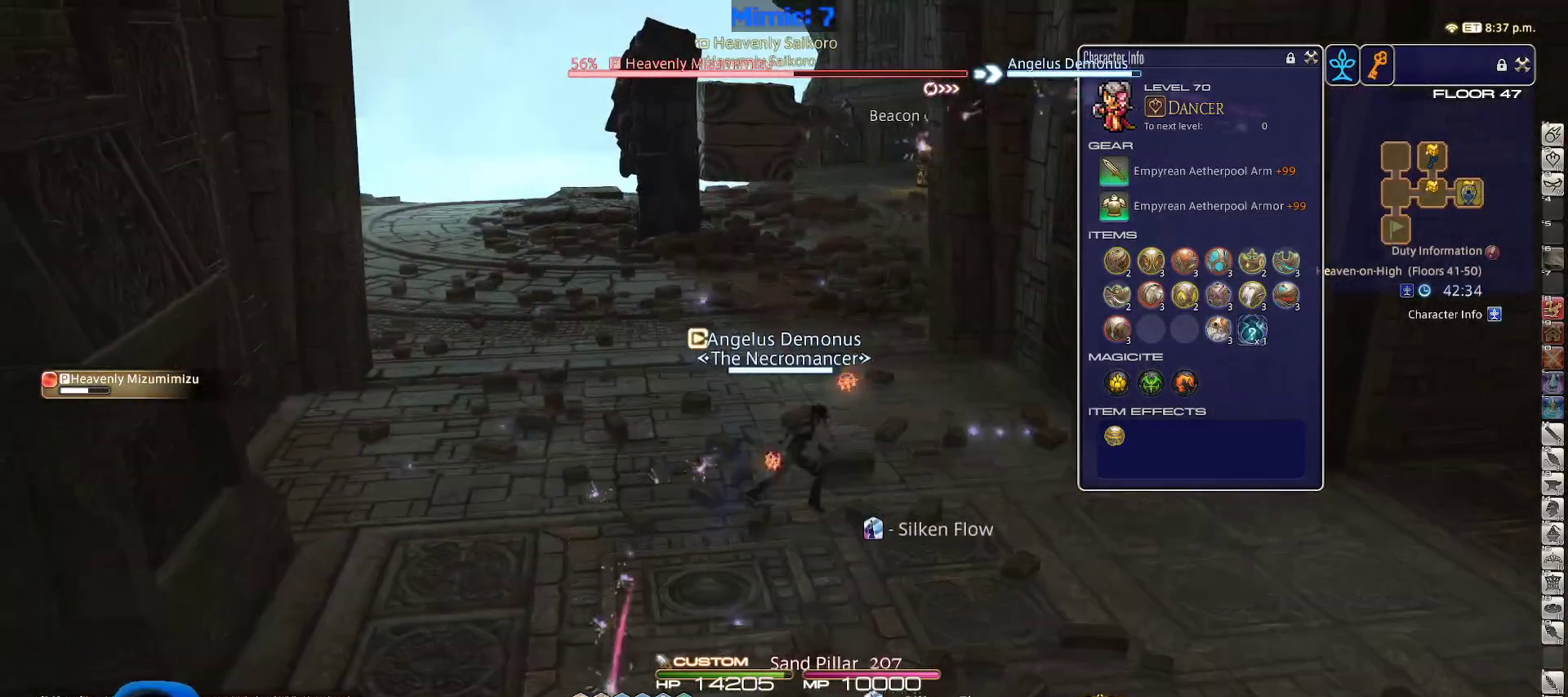
{"keys": ["1", "alt_r", "w"], "events": [[67, "w", "down"], [117, "rbracket", "down"], [150, "rbracket", "up"], [250, "rbracket", "down"], [300, "rbracket", "up"], [333, "a", "up"], [383, "alt_r", "down"], [433, "1", "down"]]}
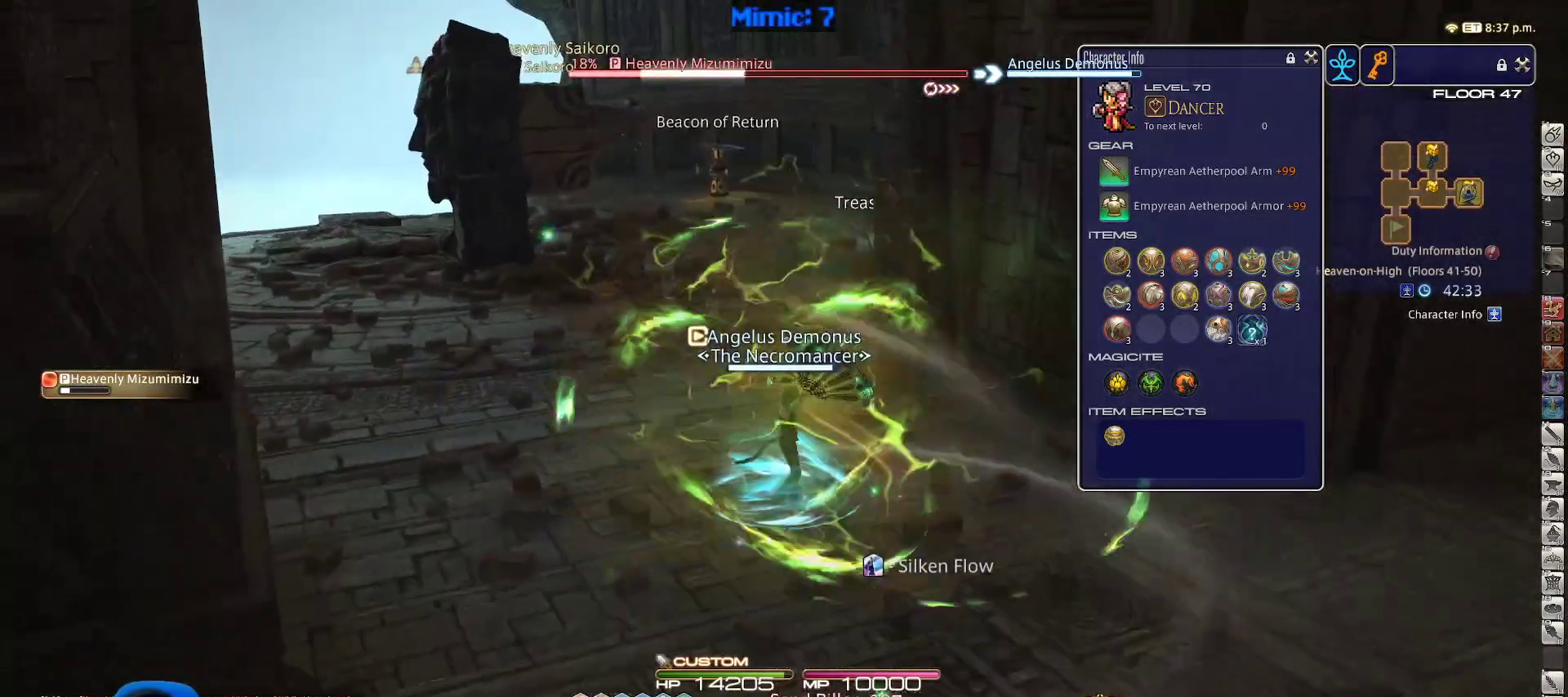
{"keys": ["w"], "events": [[33, "1", "up"], [33, "alt_r", "up"], [67, "lbracket", "down"], [167, "lbracket", "up"], [267, "rbracket", "down"], [350, "rbracket", "up"]]}
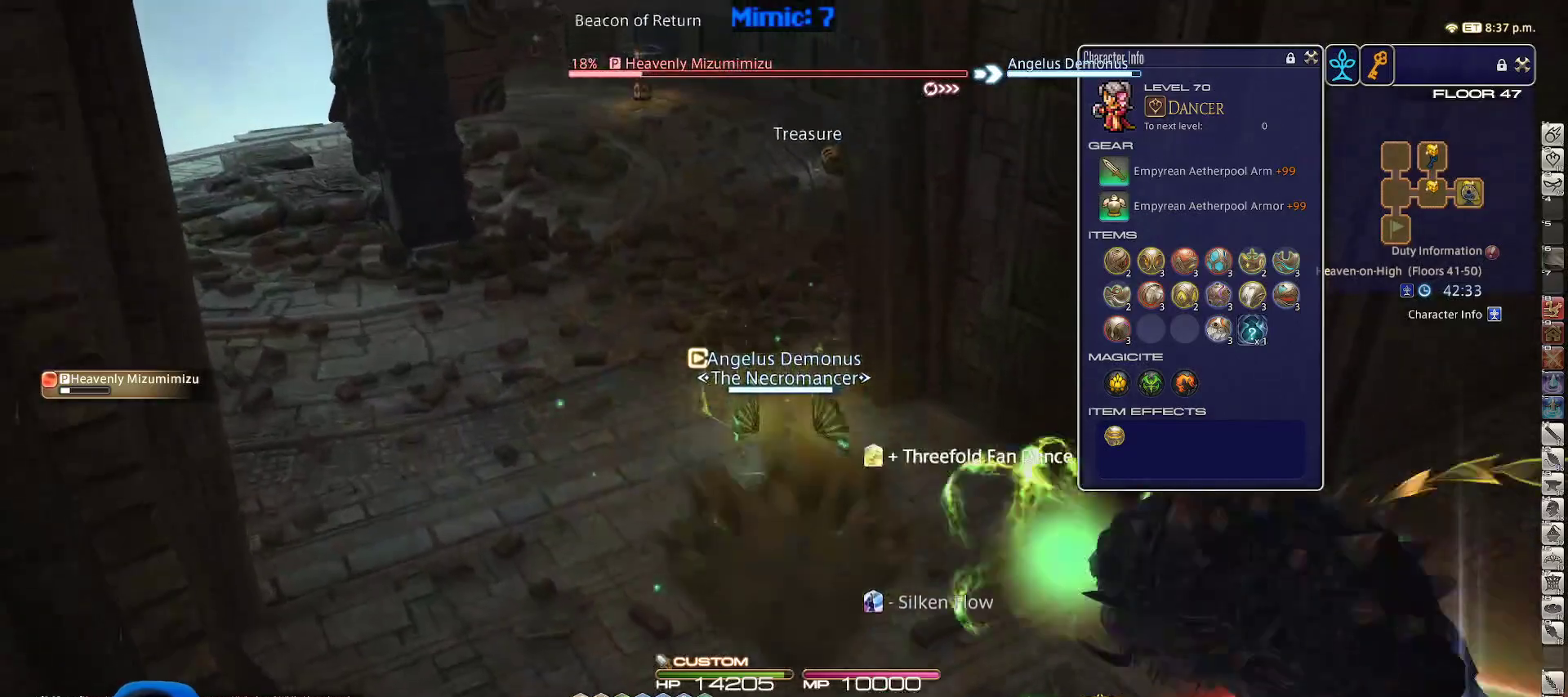
{"keys": ["w"], "events": [[100, "alt_r", "down"], [200, "3", "down"], [333, "3", "up"], [333, "alt_r", "up"]]}
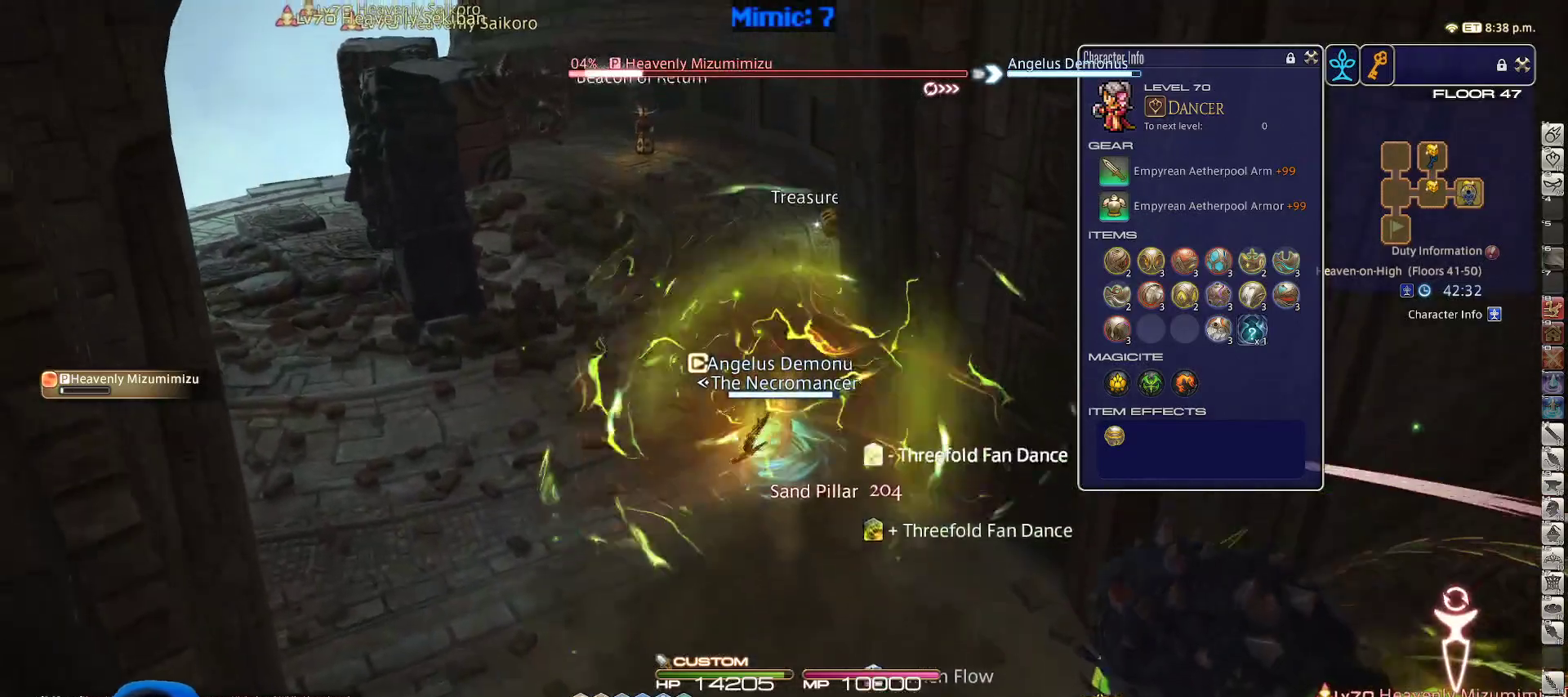
{"keys": ["q", "w"], "events": [[17, "rbracket", "down"], [50, "lbracket", "down"], [150, "rbracket", "up"], [200, "lbracket", "up"], [433, "q", "down"]]}
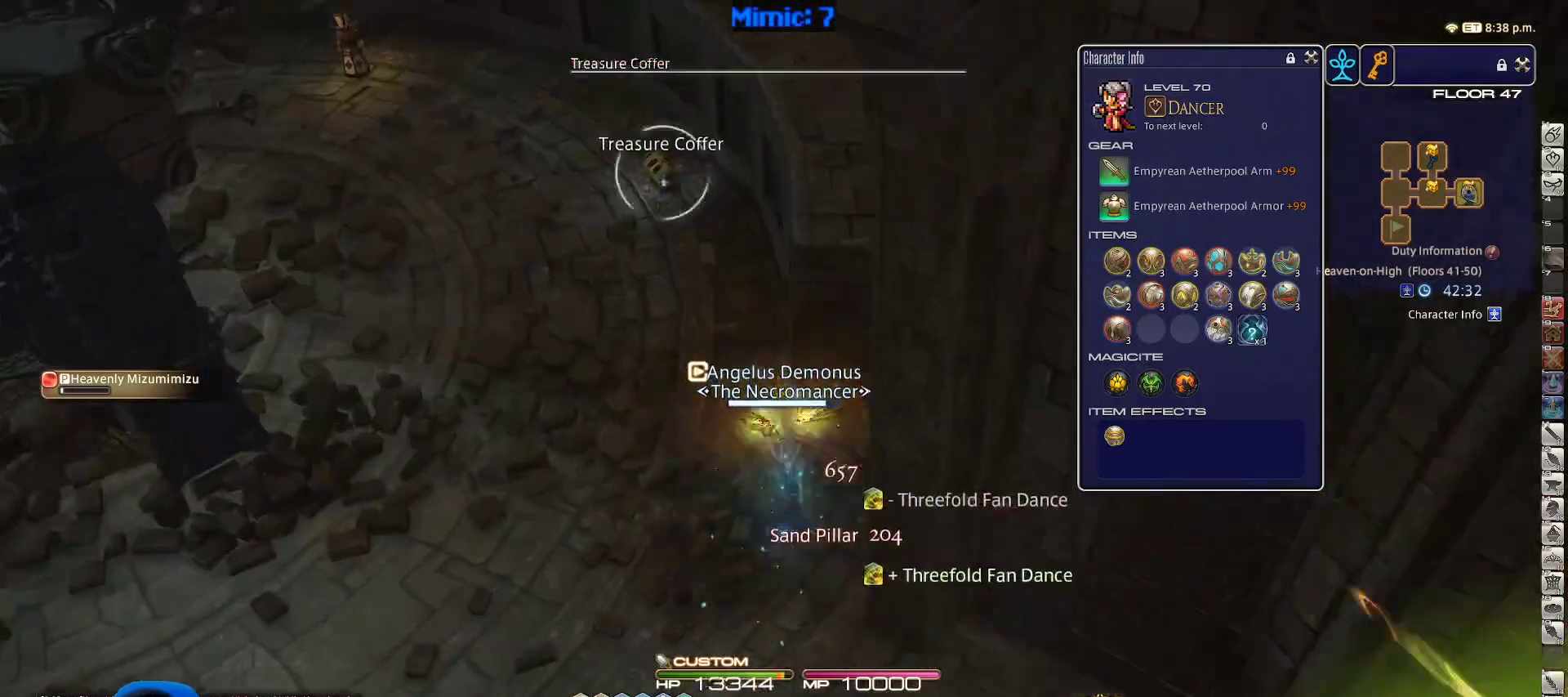
{"keys": ["w"], "events": [[83, "q", "up"], [117, "return", "down"], [217, "return", "up"], [267, "a", "down"], [400, "a", "up"]]}
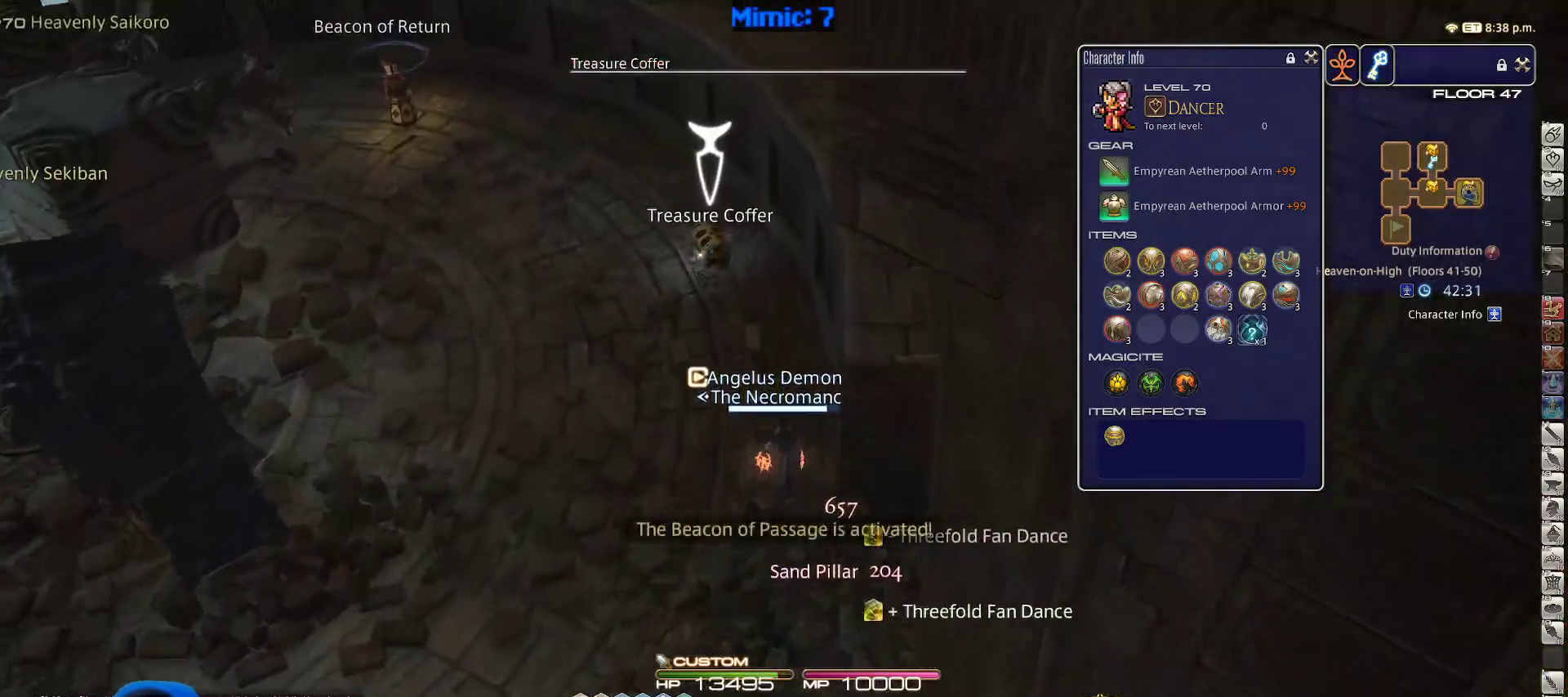
{"keys": ["w"], "events": [[383, "return", "down"], [433, "return", "up"]]}
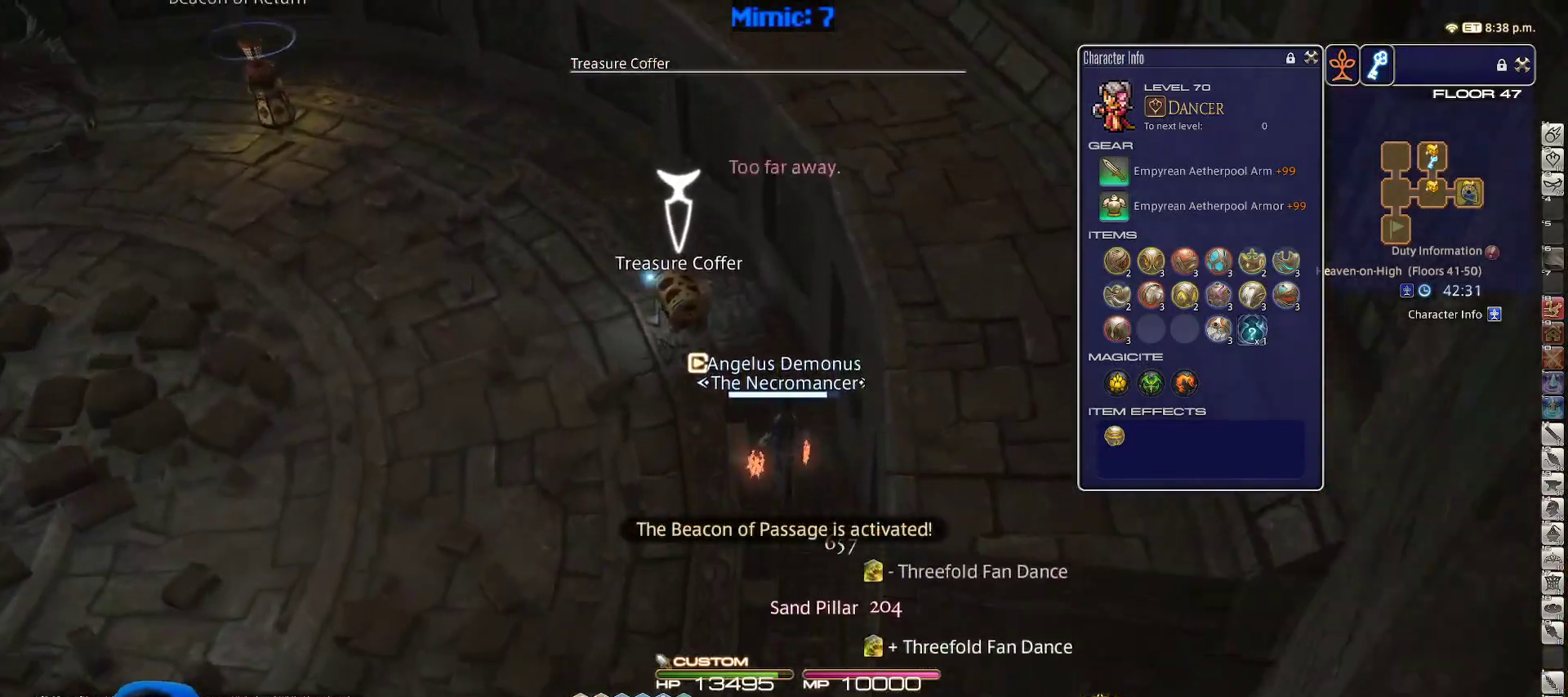
{"keys": ["s"], "events": [[17, "return", "down"], [50, "w", "up"], [117, "return", "up"], [167, "s", "down"]]}
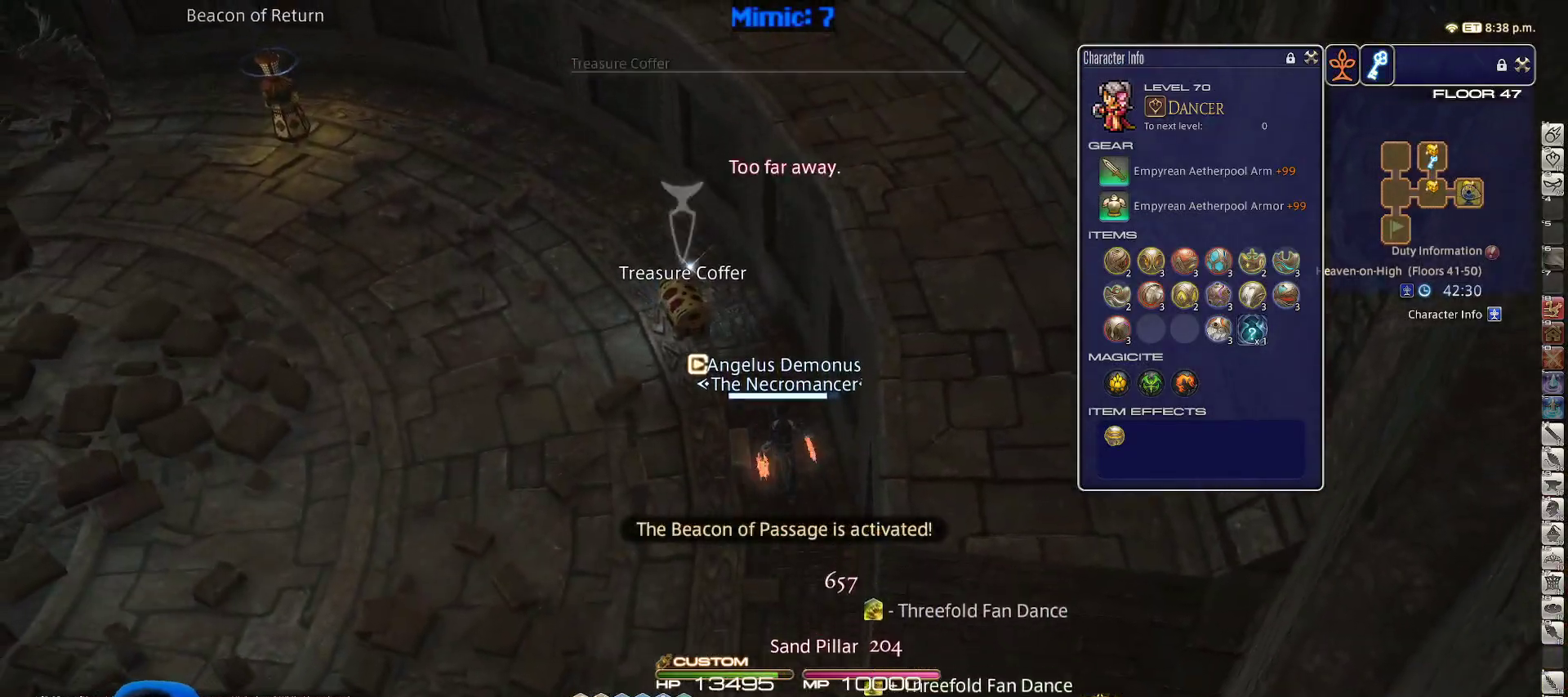
{"keys": ["s"], "events": [[400, "minus", "down"], [500, "minus", "up"]]}
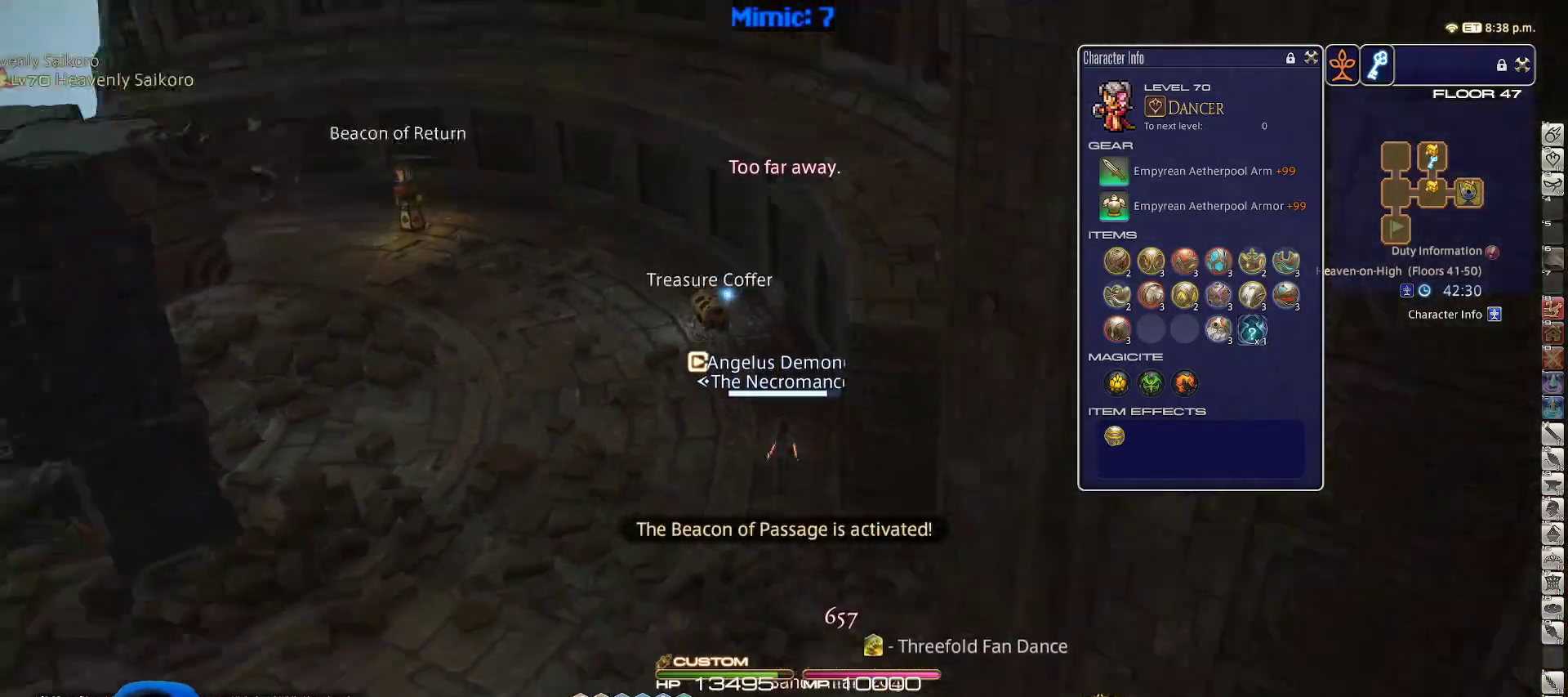
{"keys": ["alt_r", "equals", "s"], "events": [[367, "alt_r", "down"], [417, "equals", "down"]]}
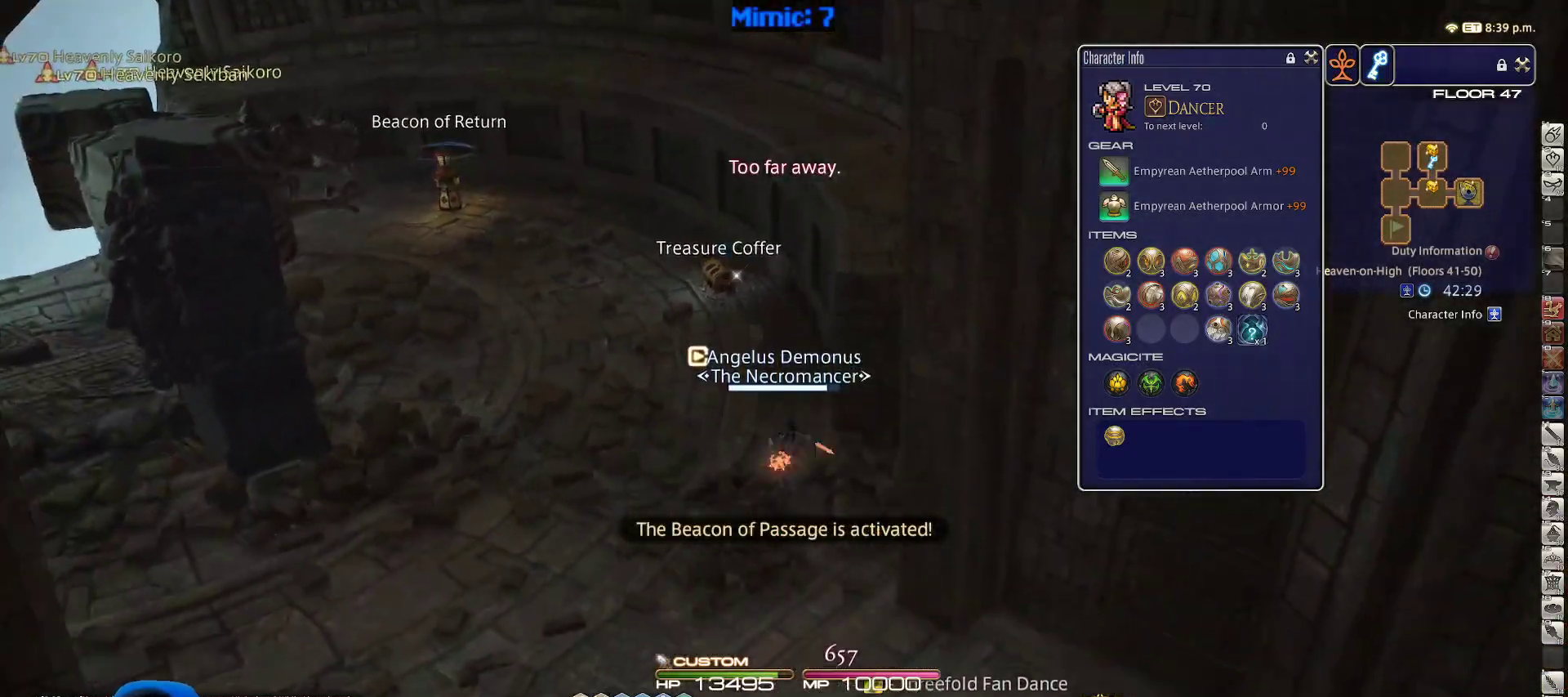
{"keys": ["d", "rbracket"], "events": [[17, "alt_r", "up"], [17, "equals", "up"], [283, "rbracket", "down"], [333, "d", "down"], [483, "s", "up"]]}
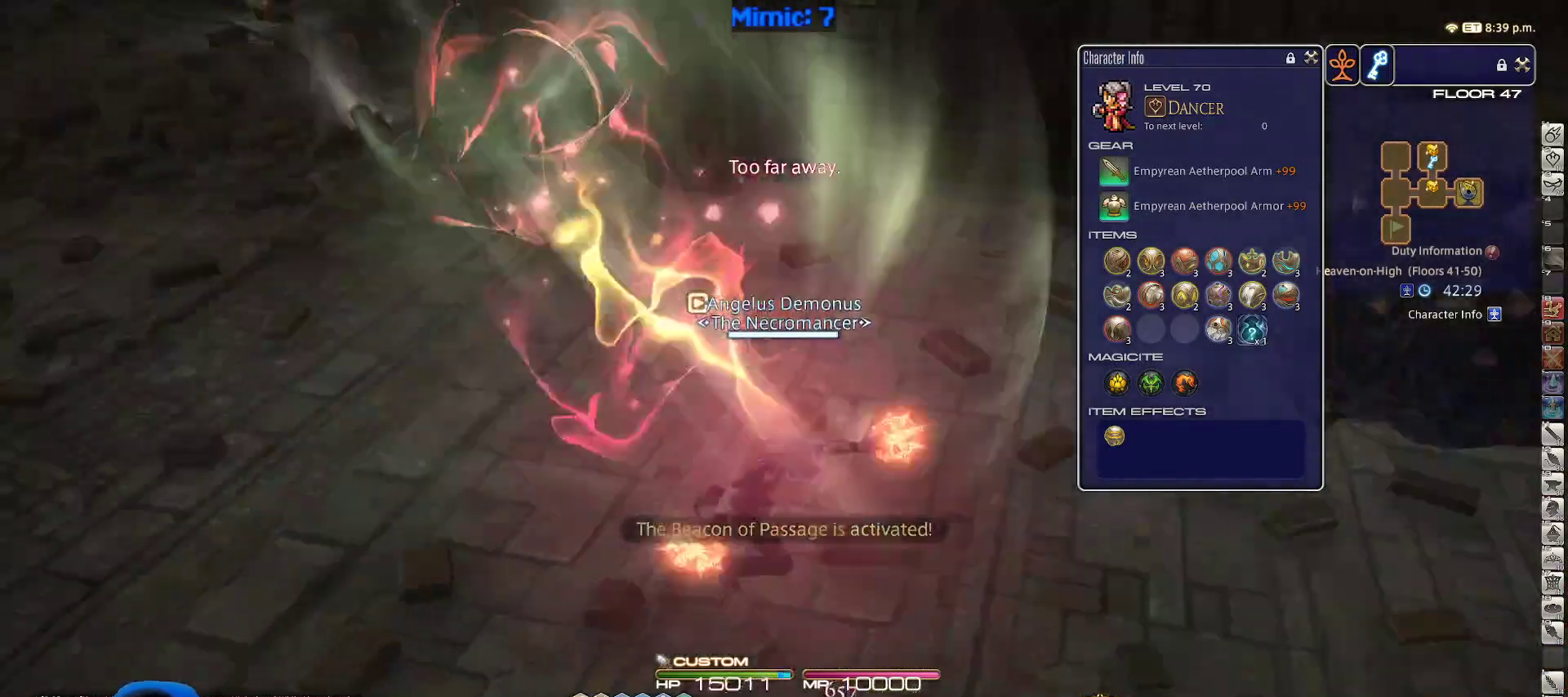
{"keys": ["d", "p", "space", "w"], "events": [[183, "w", "down"], [267, "rbracket", "up"], [317, "backspace", "down"], [400, "backspace", "up"], [450, "space", "down"], [500, "p", "down"]]}
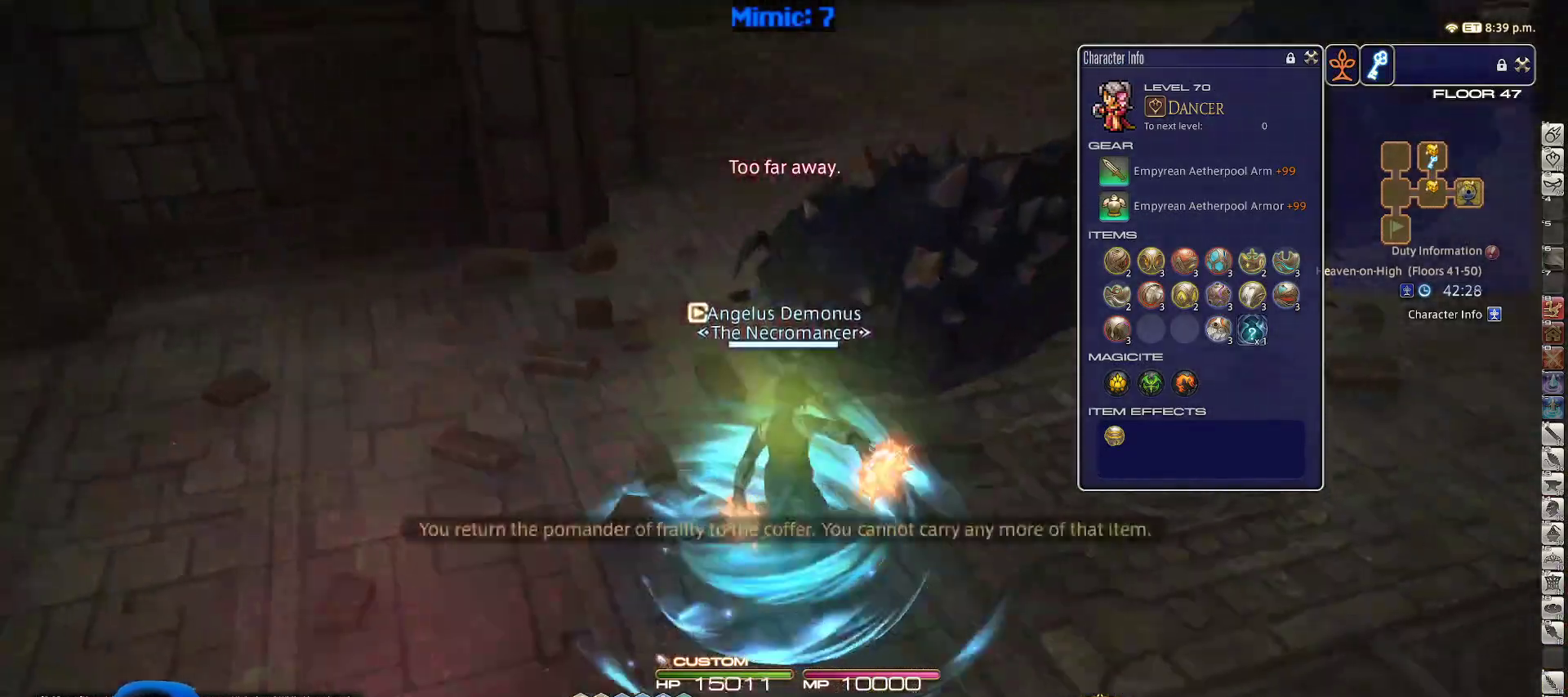
{"keys": ["w"], "events": [[100, "minus", "down"], [100, "space", "up"], [133, "d", "up"], [133, "minus", "up"], [133, "p", "up"]]}